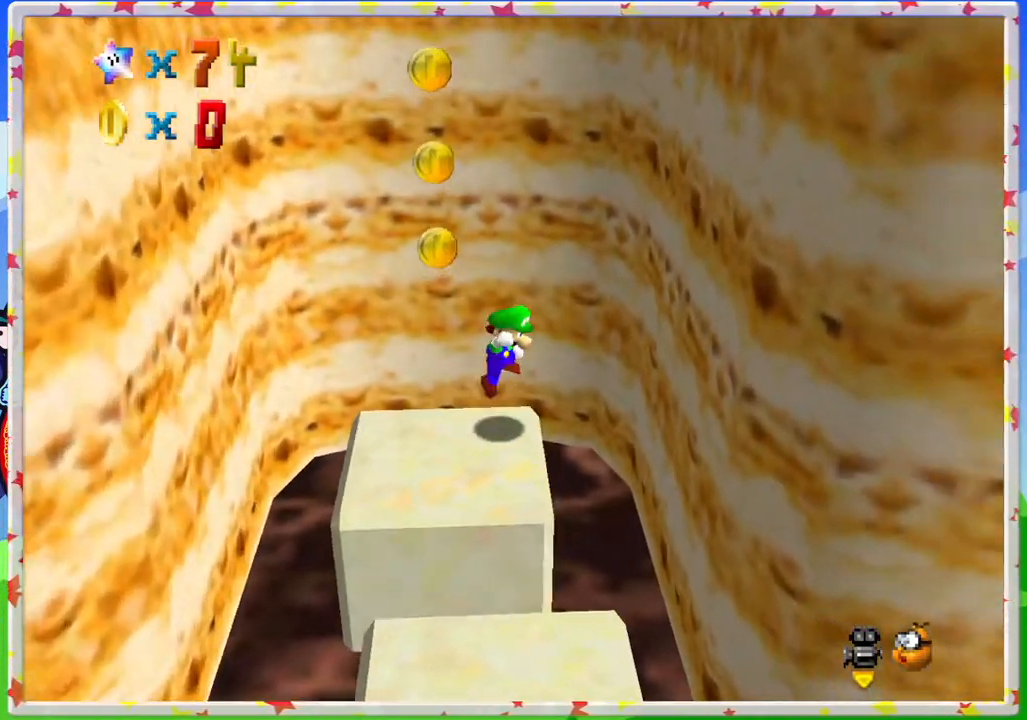
Gameplay with a controller (Nintendo layout); each line is a JSON object with the inputs held at the frame after it. "events" lists button and stick changes between this image and that frame as [ms after this image, input, new state], when the widget could be followed in between. Not read: L3 R3.
{"buttons": ["A"], "left_stick": "up-left", "events": [[200, "A", "up"], [367, "left_stick", "up-left"], [400, "A", "down"]]}
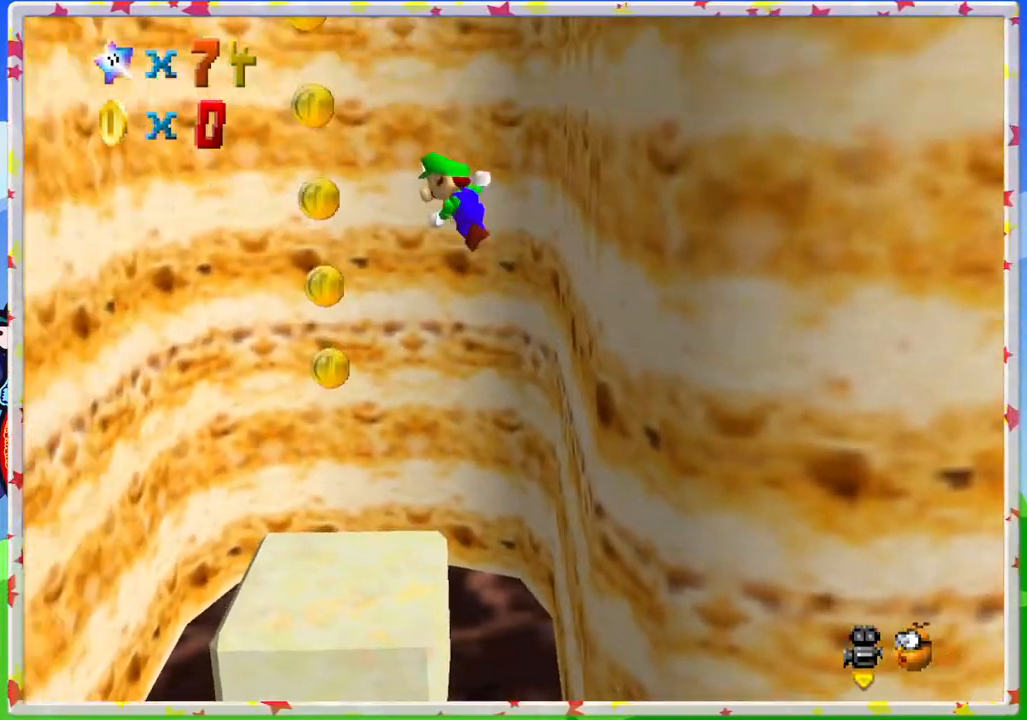
{"buttons": [], "left_stick": "up-left", "events": [[333, "A", "up"]]}
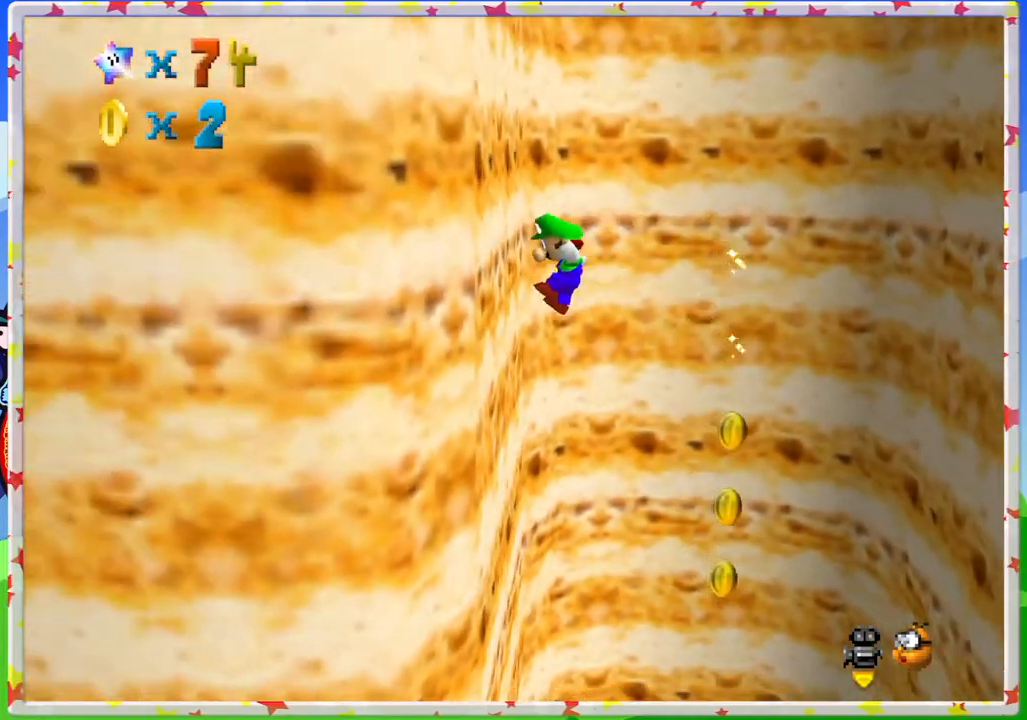
{"buttons": ["A"], "left_stick": "up-right", "events": [[67, "A", "down"], [150, "left_stick", "up-right"]]}
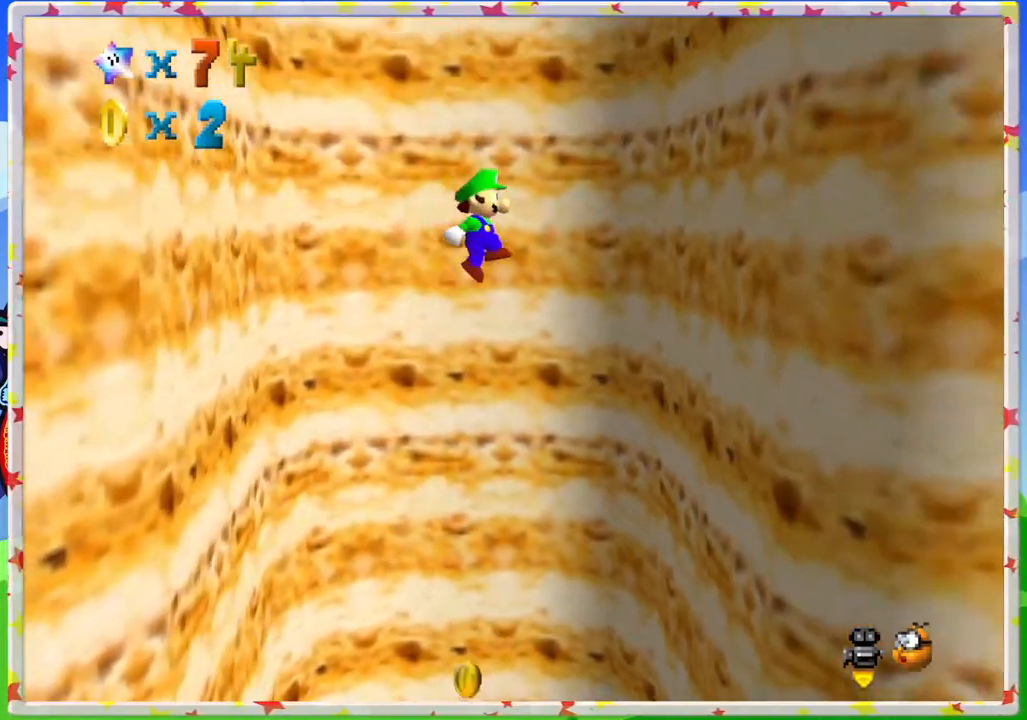
{"buttons": ["A"], "left_stick": "up-left", "events": [[67, "left_stick", "right"], [217, "A", "up"], [367, "A", "down"], [417, "left_stick", "up-left"]]}
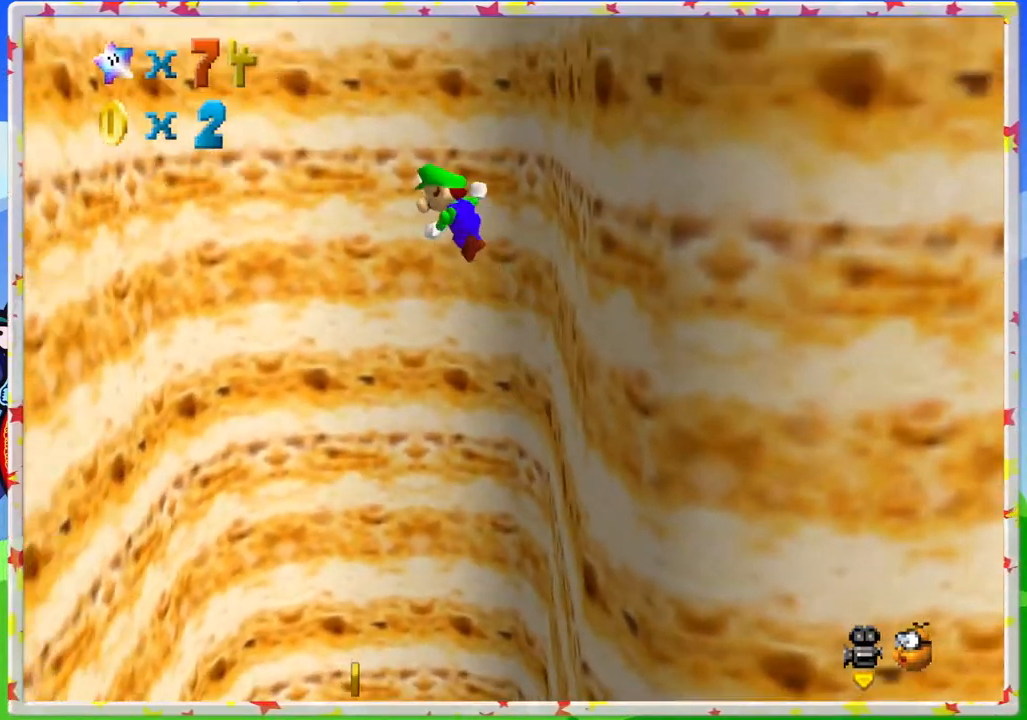
{"buttons": [], "left_stick": "up-left", "events": [[400, "A", "up"]]}
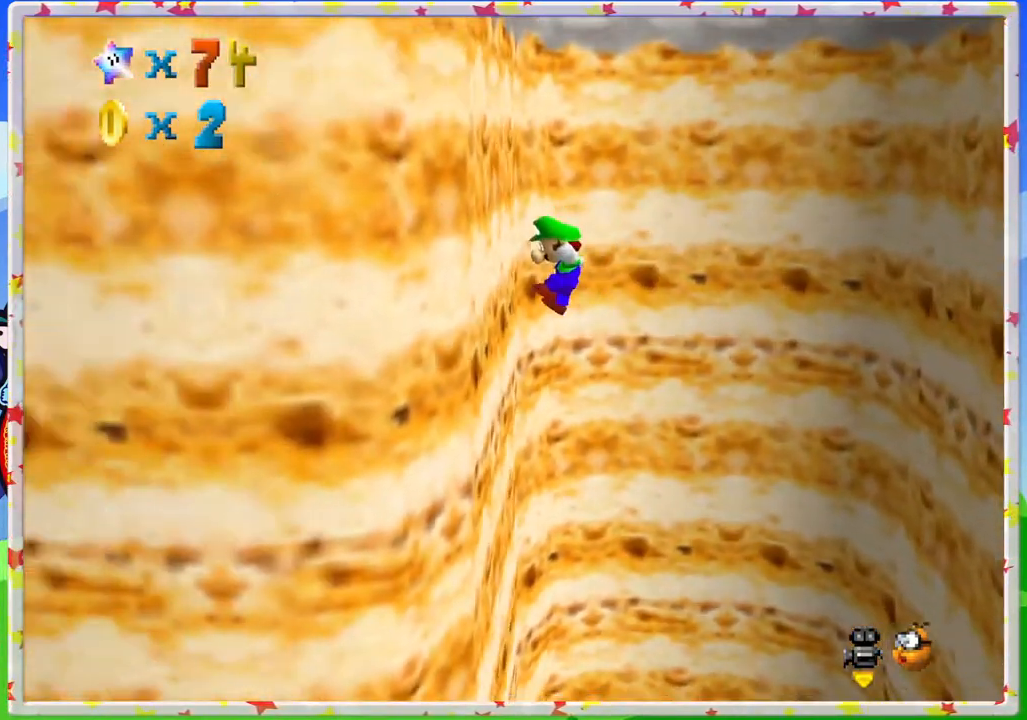
{"buttons": ["A"], "left_stick": "right", "events": [[83, "A", "down"], [150, "left_stick", "up-right"], [500, "left_stick", "right"]]}
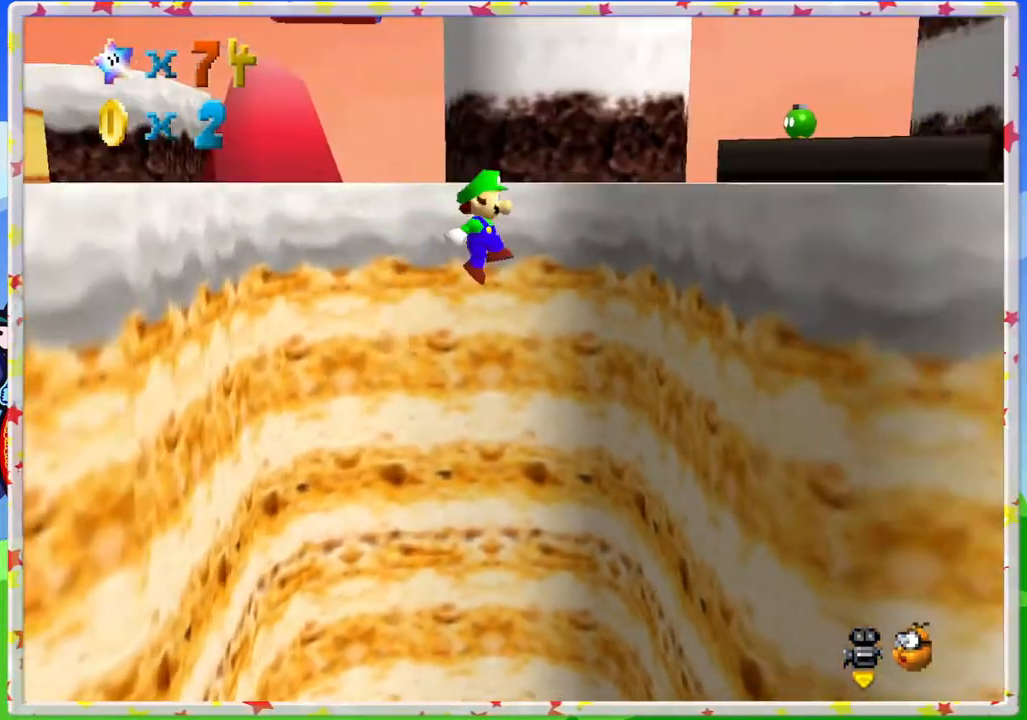
{"buttons": ["A"], "left_stick": "up-left", "events": [[200, "A", "up"], [367, "A", "down"], [417, "left_stick", "up-left"]]}
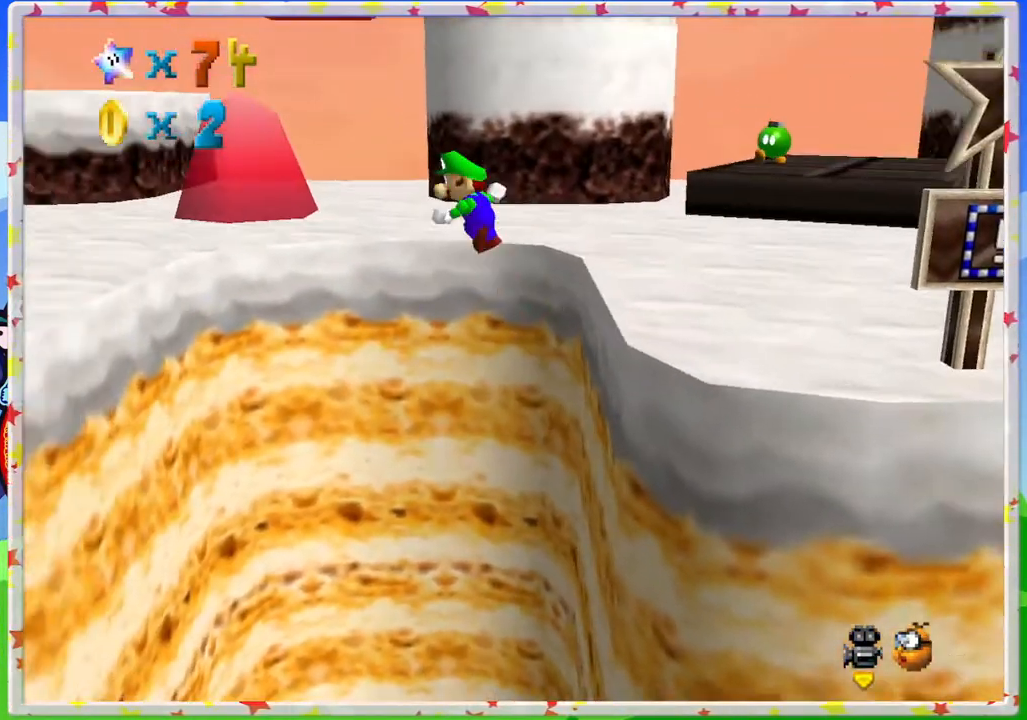
{"buttons": [], "left_stick": "up-left", "events": [[400, "A", "up"]]}
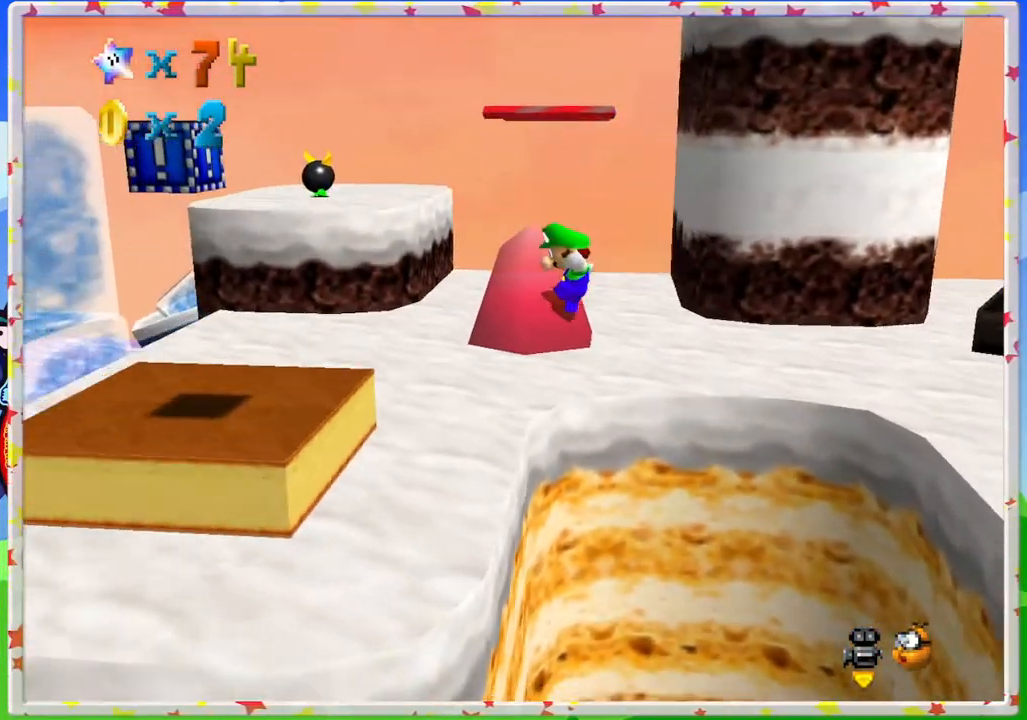
{"buttons": ["A"], "left_stick": "up-left", "events": [[117, "left_stick", "center"], [383, "A", "down"], [400, "left_stick", "up-left"]]}
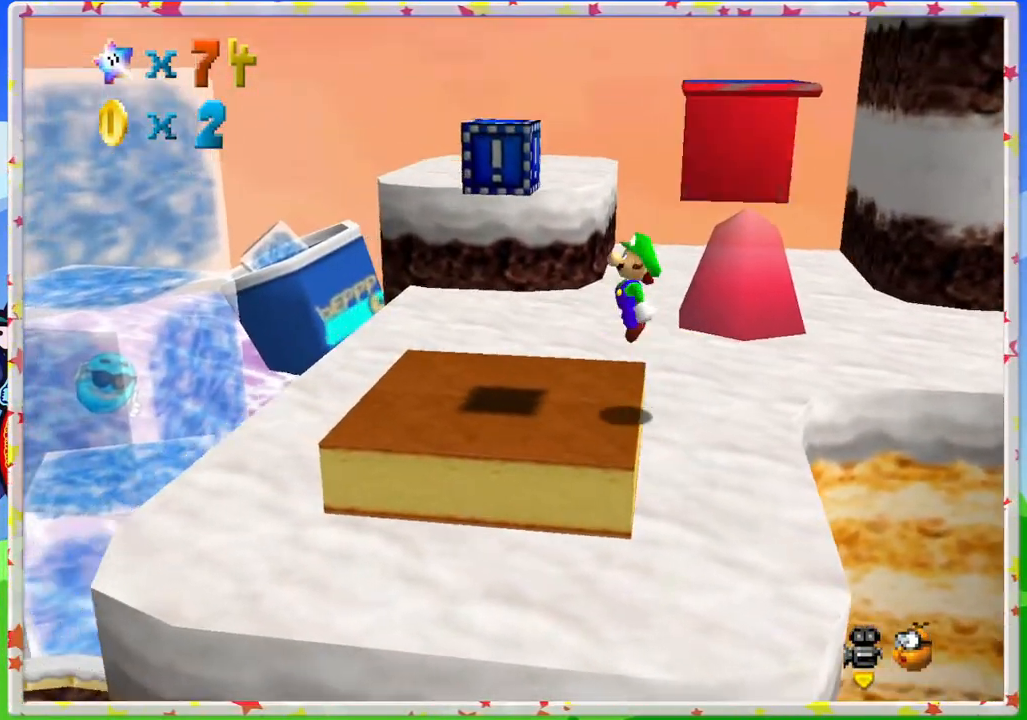
{"buttons": [], "left_stick": "center", "events": [[50, "A", "up"], [117, "left_stick", "right"], [150, "C_LEFT", "down"], [233, "C_LEFT", "up"], [233, "left_stick", "down-right"], [367, "left_stick", "center"]]}
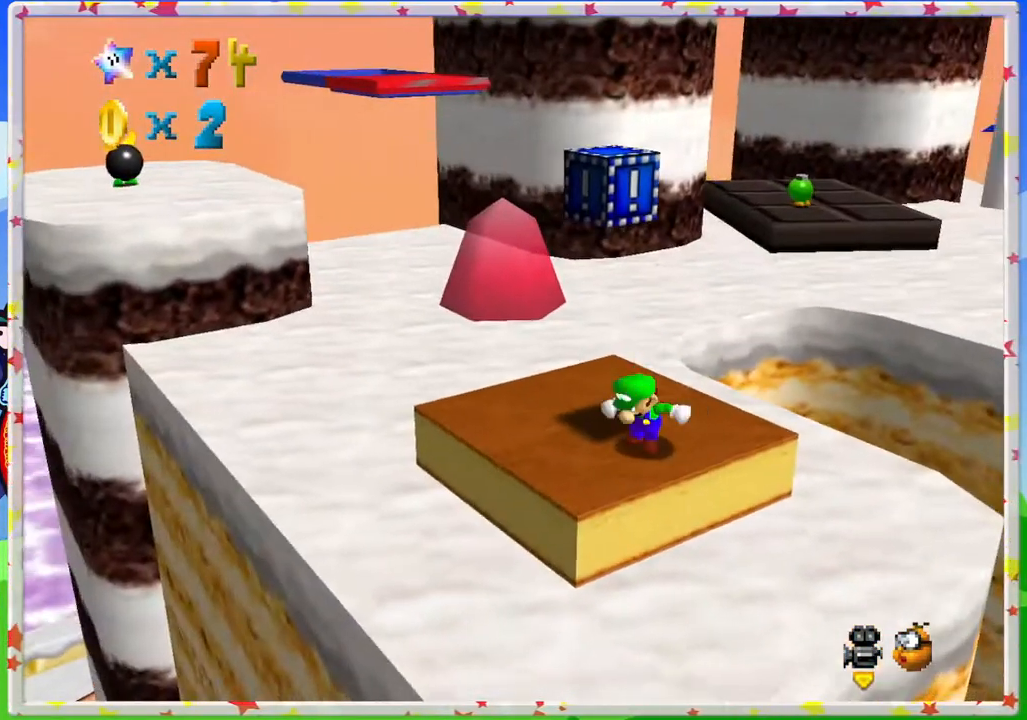
{"buttons": [], "left_stick": "up", "events": [[183, "A", "down"], [233, "left_stick", "up"], [483, "A", "up"]]}
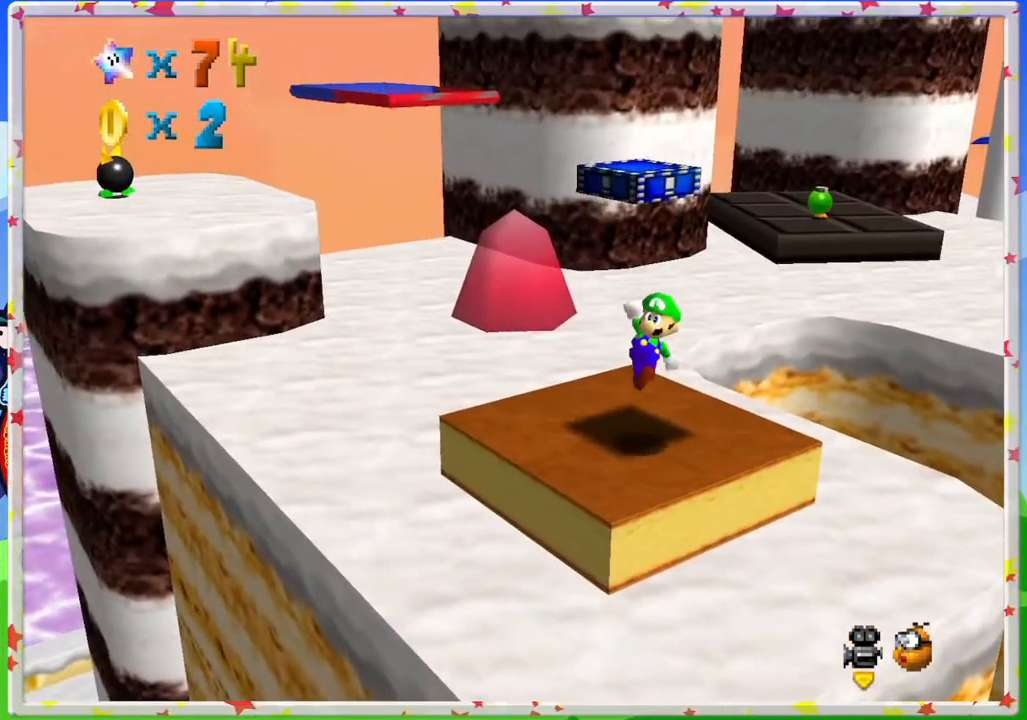
{"buttons": ["A"], "left_stick": "up-left", "events": [[50, "left_stick", "center"], [217, "A", "down"], [450, "left_stick", "up-left"]]}
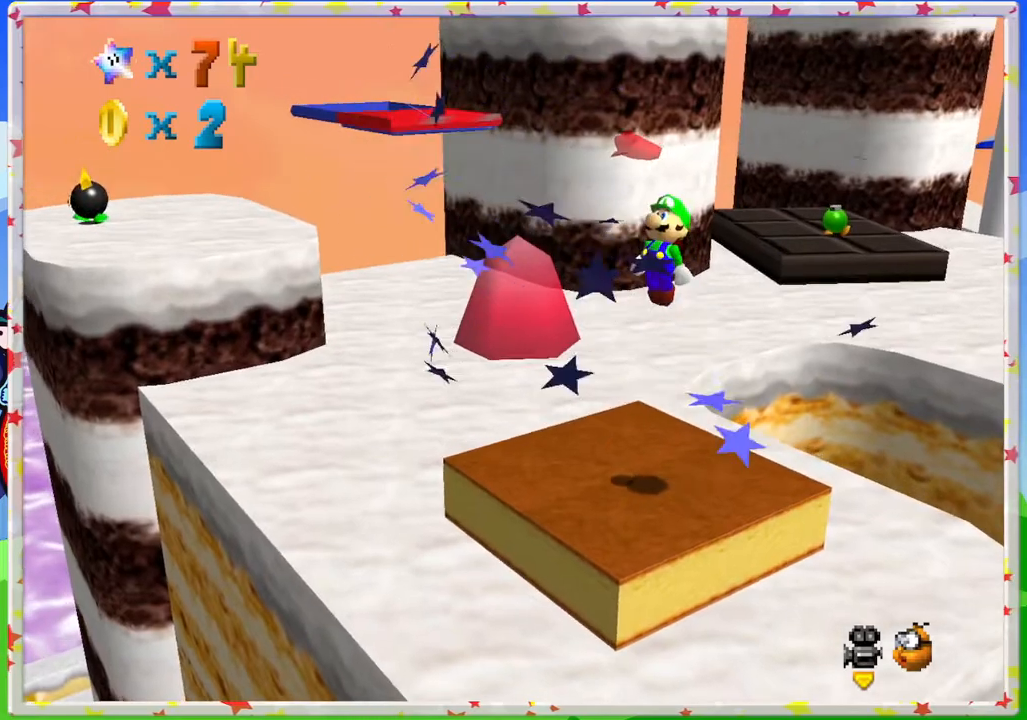
{"buttons": [], "left_stick": "center", "events": [[50, "A", "up"], [333, "left_stick", "center"]]}
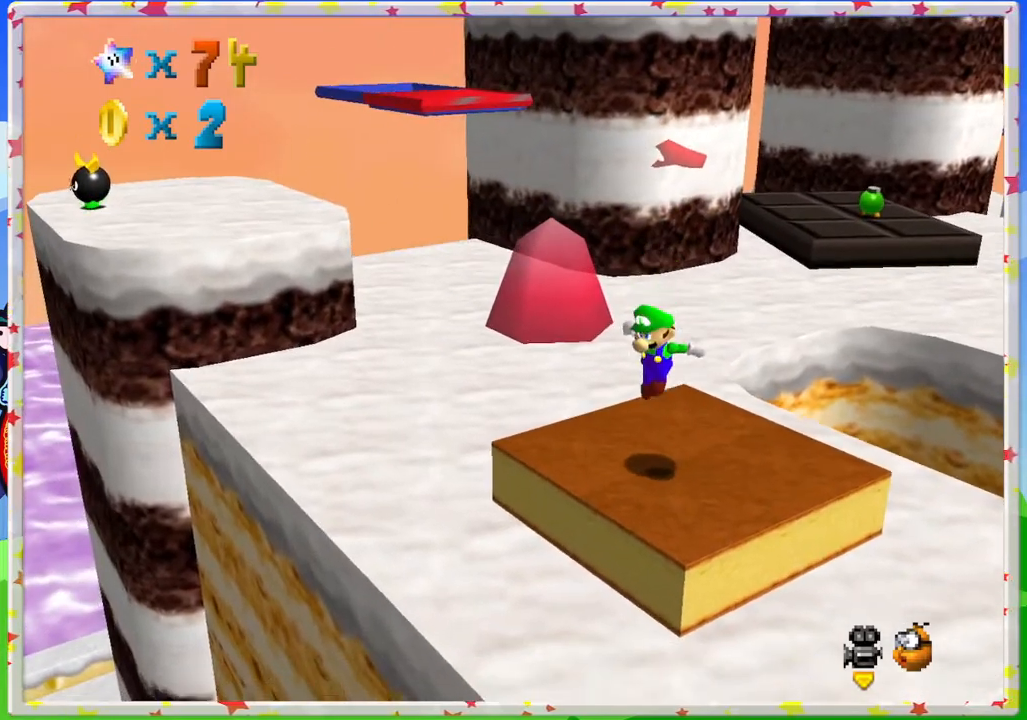
{"buttons": [], "left_stick": "left", "events": [[167, "A", "down"], [333, "A", "up"], [483, "left_stick", "left"]]}
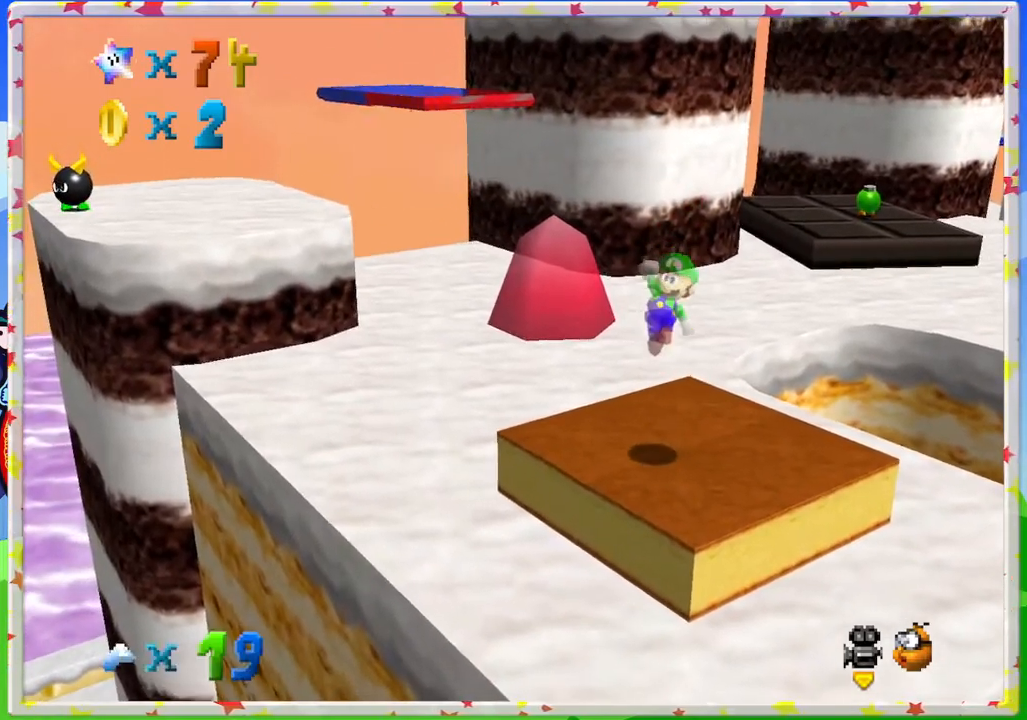
{"buttons": [], "left_stick": "up-left", "events": [[200, "left_stick", "up-left"]]}
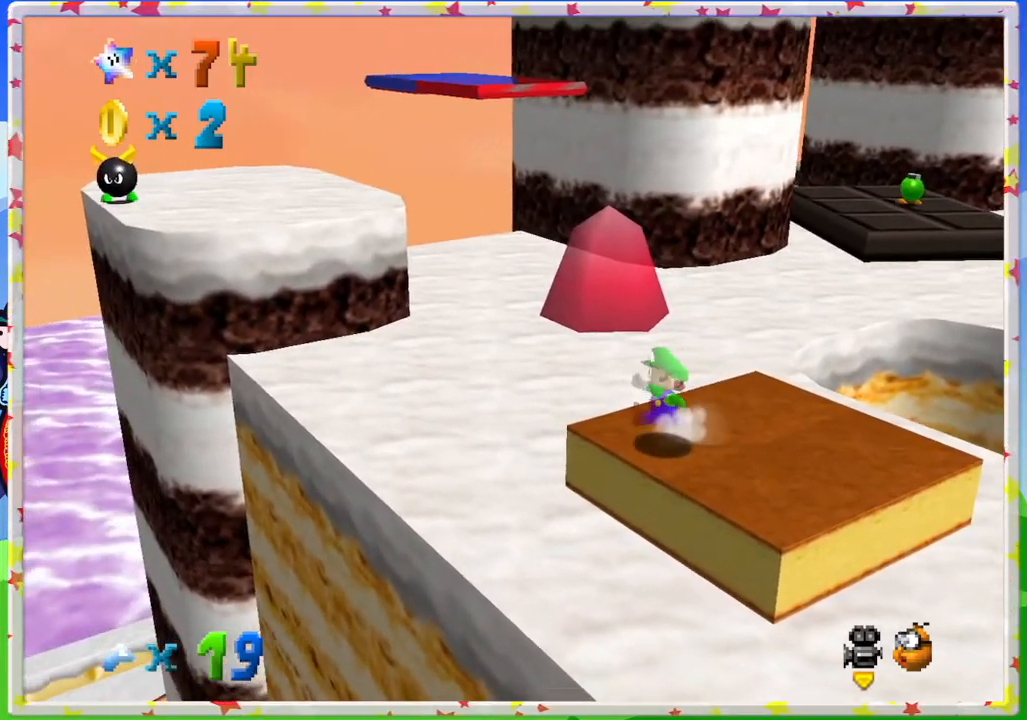
{"buttons": [], "left_stick": "up-left", "events": [[217, "A", "down"], [383, "A", "up"]]}
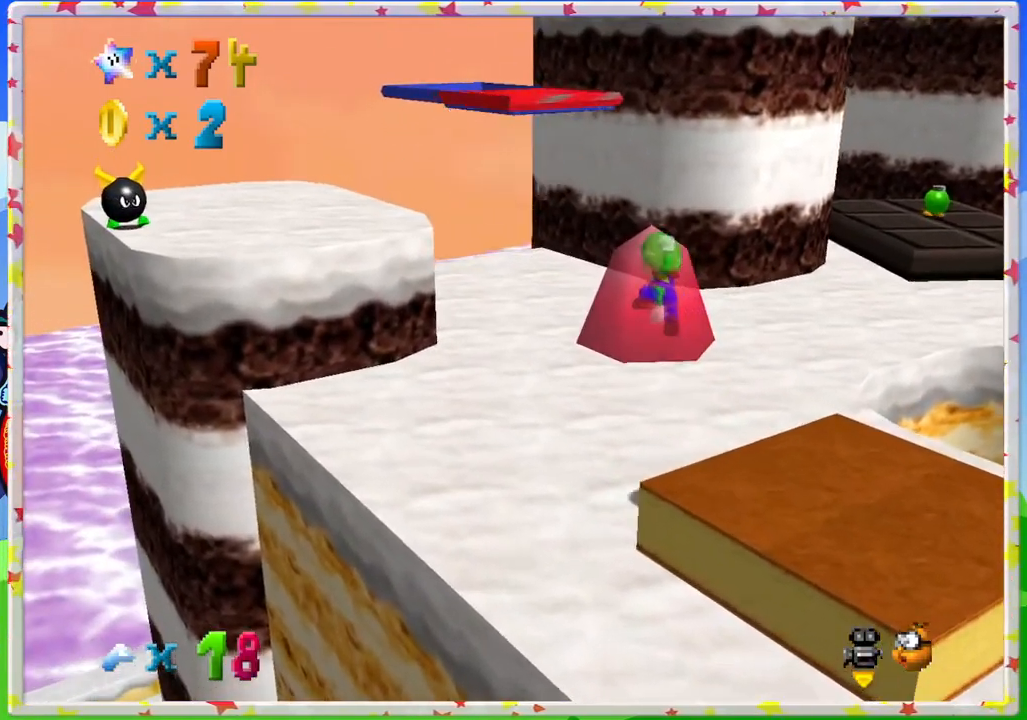
{"buttons": ["A"], "left_stick": "left", "events": [[50, "left_stick", "left"], [467, "A", "down"]]}
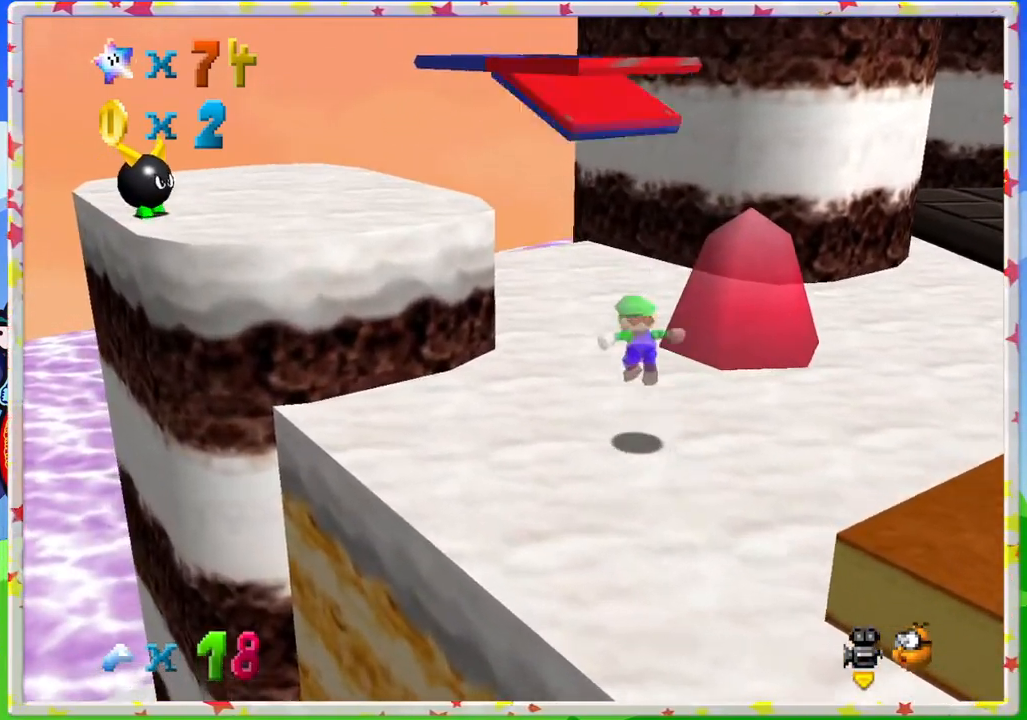
{"buttons": ["A"], "left_stick": "left", "events": []}
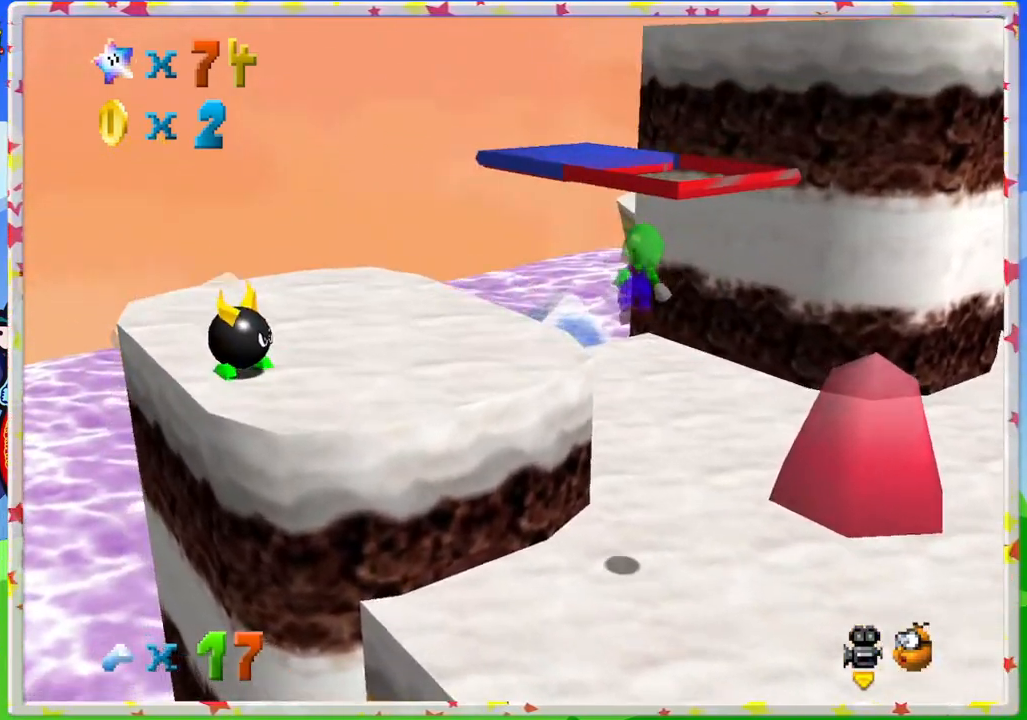
{"buttons": ["A"], "left_stick": "left", "events": [[83, "A", "up"], [433, "A", "down"]]}
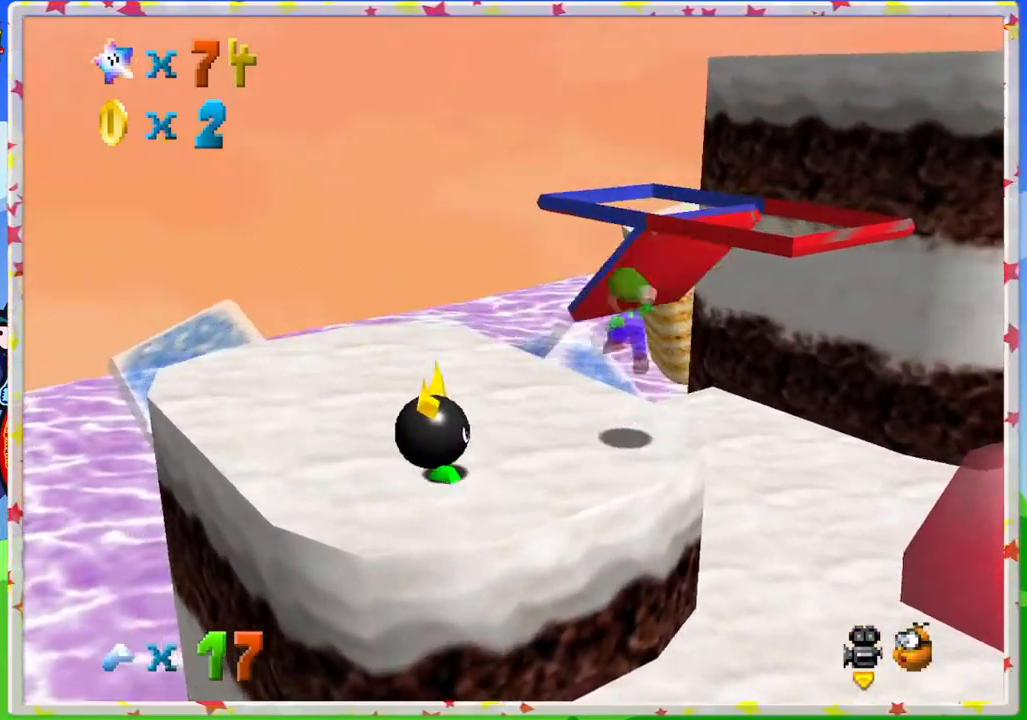
{"buttons": [], "left_stick": "down", "events": [[83, "A", "up"], [267, "C_LEFT", "down"], [267, "left_stick", "down-left"], [383, "left_stick", "down"], [400, "C_LEFT", "up"]]}
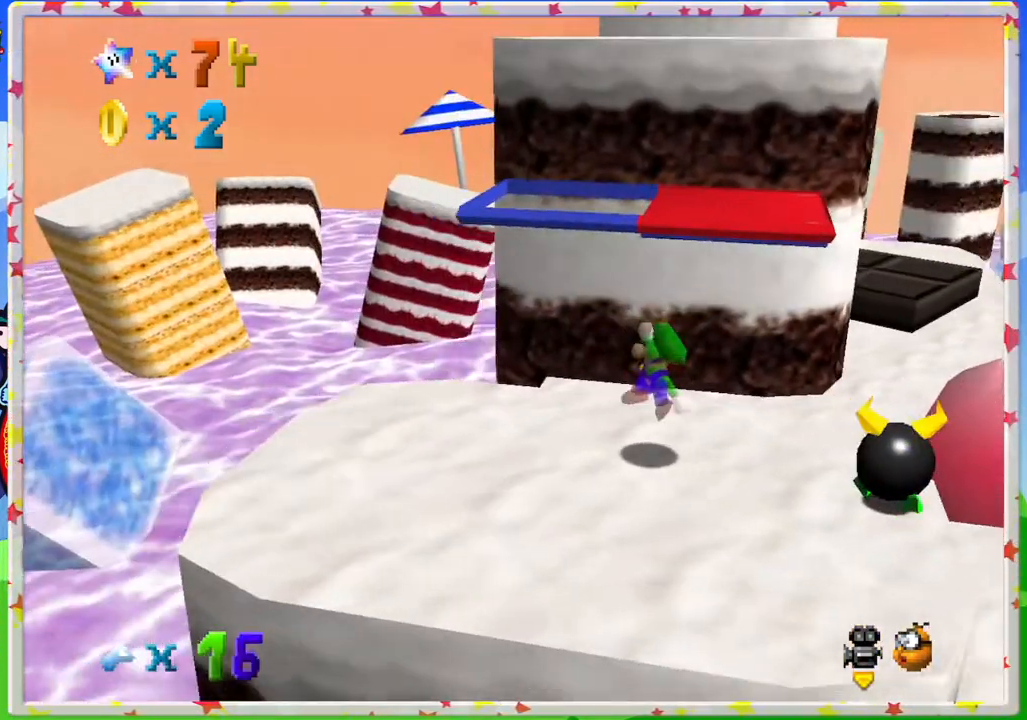
{"buttons": [], "left_stick": "up", "events": [[67, "left_stick", "center"], [150, "left_stick", "left"], [400, "left_stick", "up"]]}
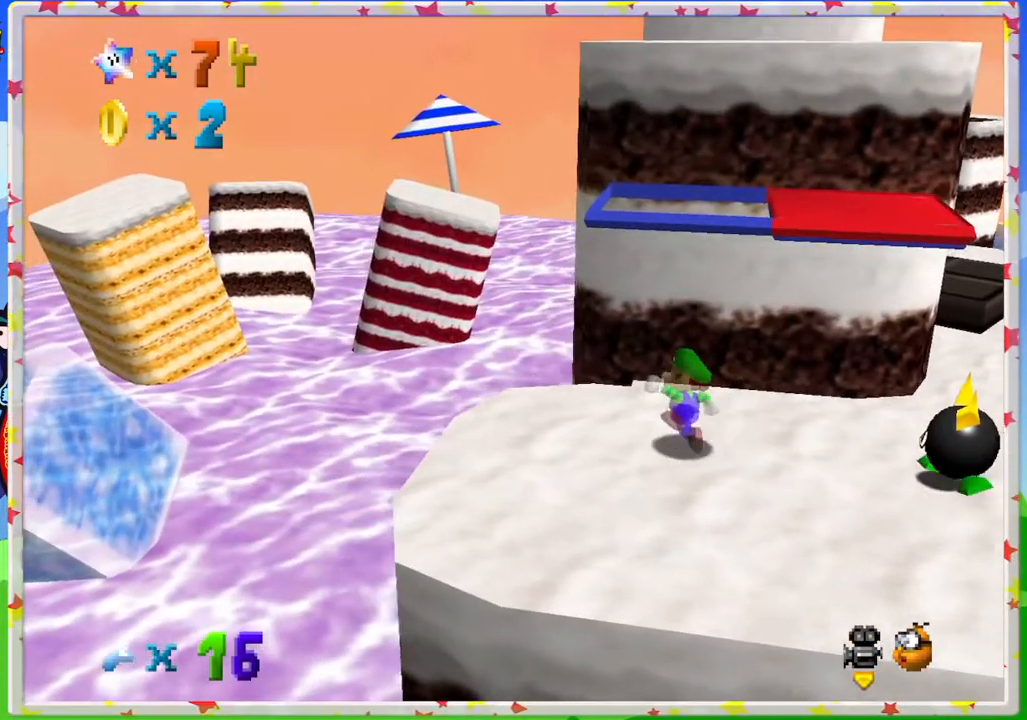
{"buttons": ["A"], "left_stick": "up", "events": [[183, "A", "down"]]}
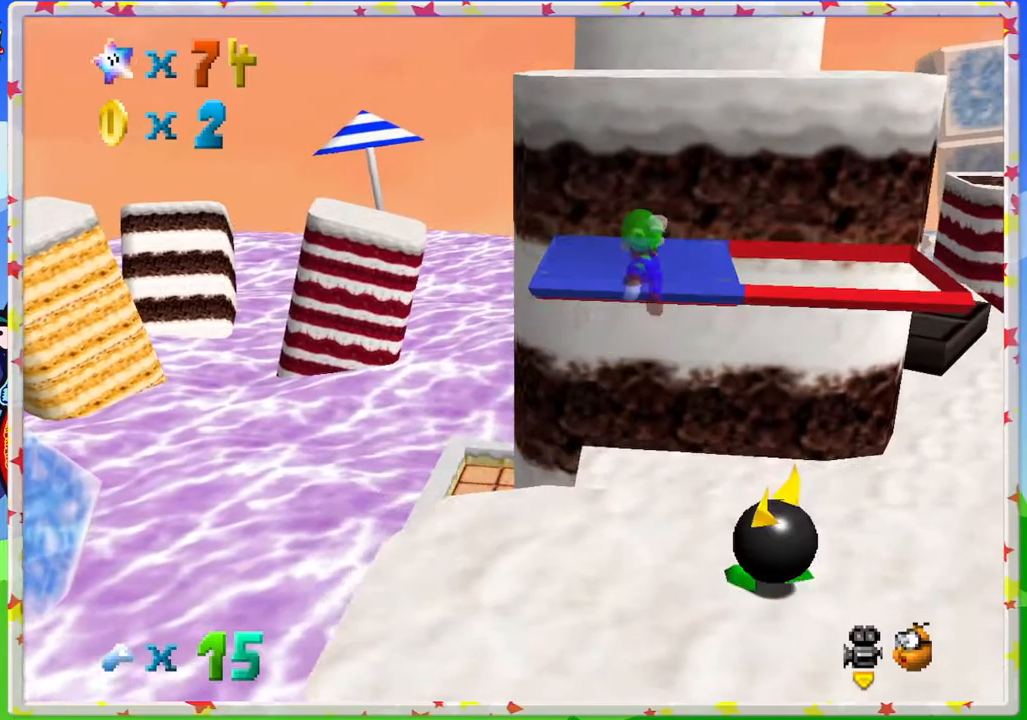
{"buttons": ["A"], "left_stick": "up-right", "events": [[50, "A", "up"], [67, "left_stick", "up-right"], [333, "A", "down"]]}
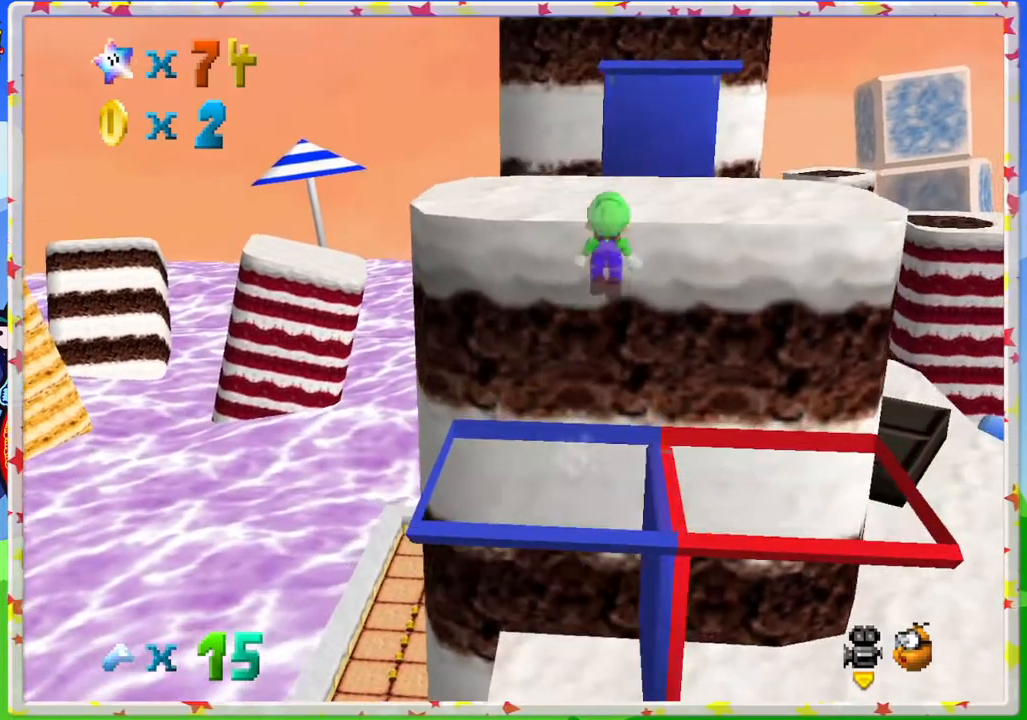
{"buttons": [], "left_stick": "up", "events": [[50, "left_stick", "right"], [150, "A", "up"], [267, "left_stick", "up"]]}
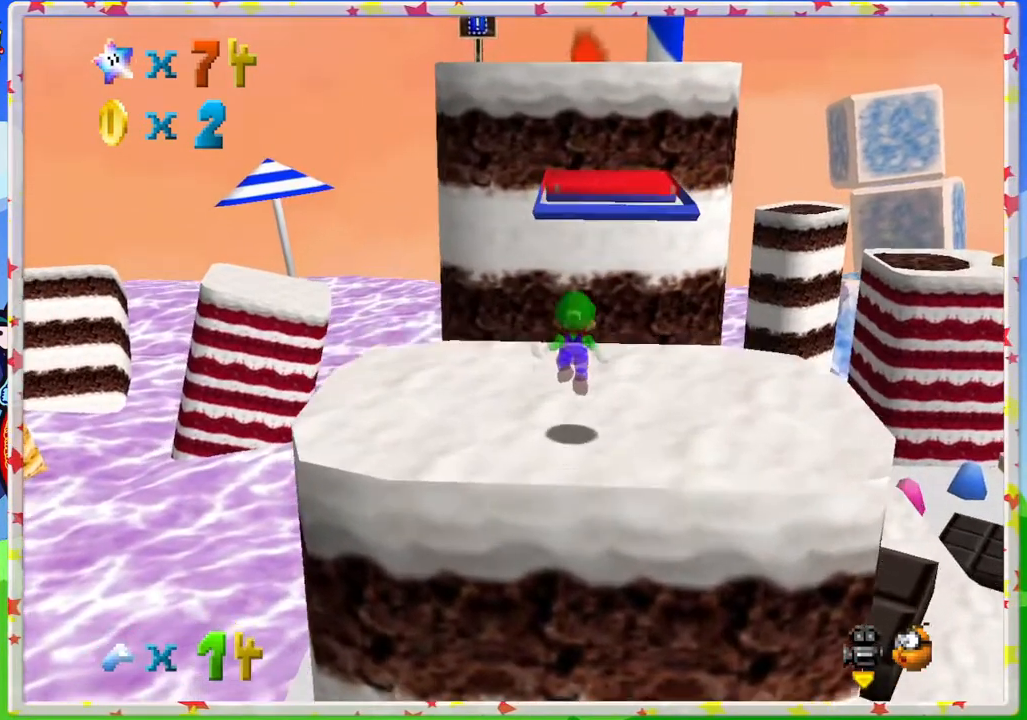
{"buttons": [], "left_stick": "down-right", "events": [[150, "A", "down"], [333, "left_stick", "right"], [450, "left_stick", "down-right"], [500, "A", "up"]]}
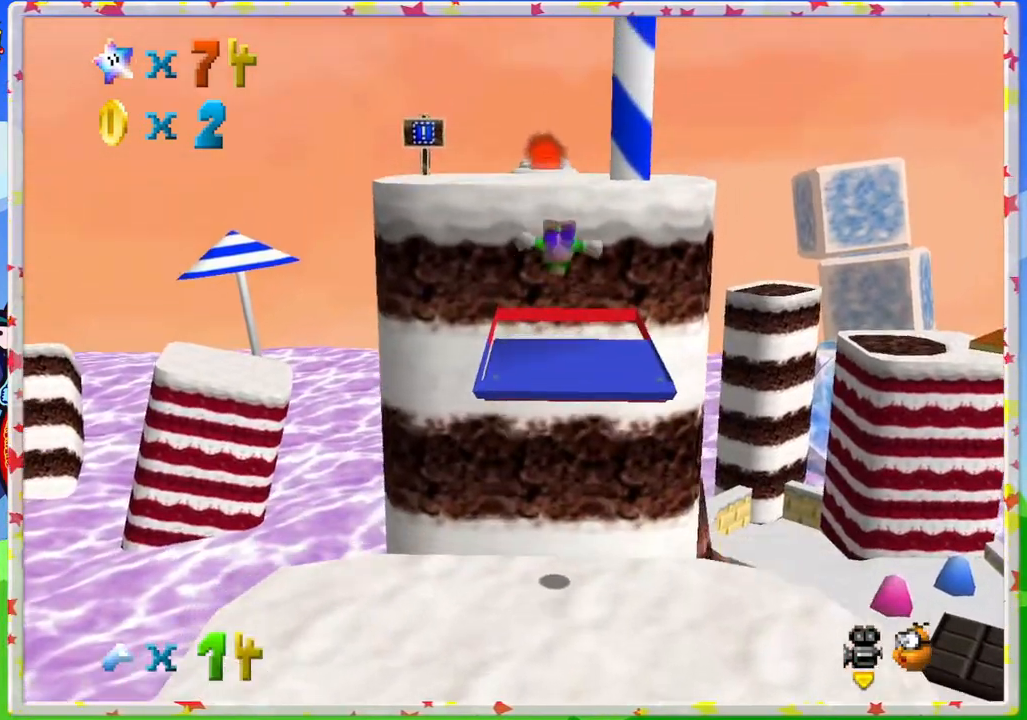
{"buttons": ["C_RIGHT"], "left_stick": "down-left", "events": [[150, "left_stick", "center"], [217, "left_stick", "up"], [350, "C_RIGHT", "down"], [350, "left_stick", "down"], [400, "left_stick", "down-left"]]}
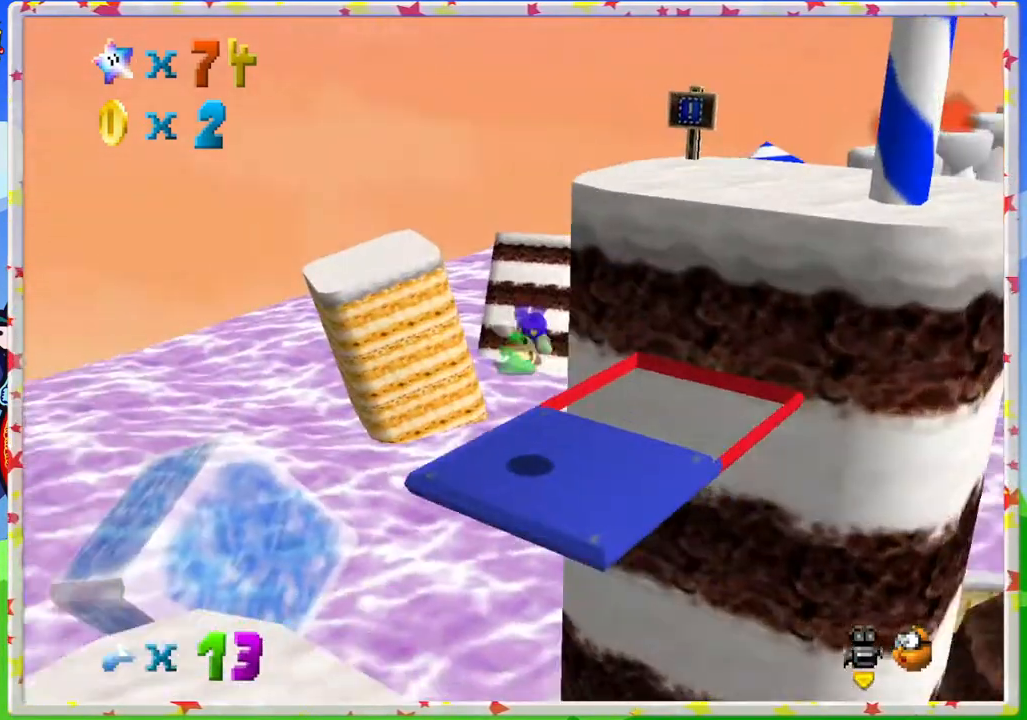
{"buttons": [], "left_stick": "center", "events": [[17, "C_RIGHT", "up"], [100, "left_stick", "center"]]}
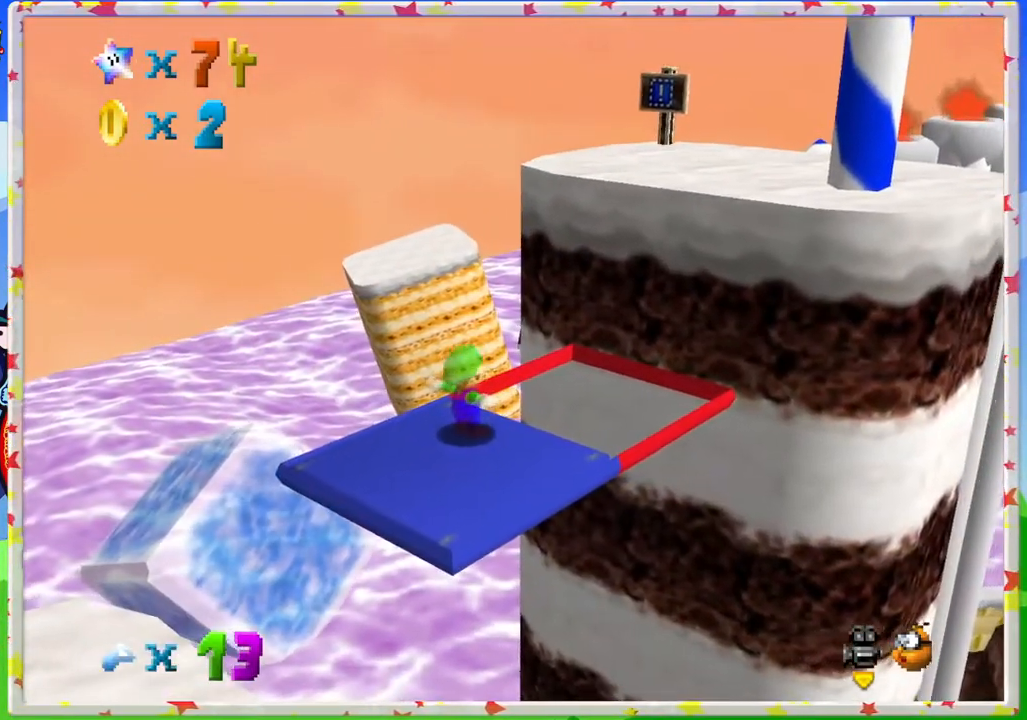
{"buttons": [], "left_stick": "up-right", "events": [[100, "left_stick", "up-right"], [133, "A", "down"], [333, "A", "up"]]}
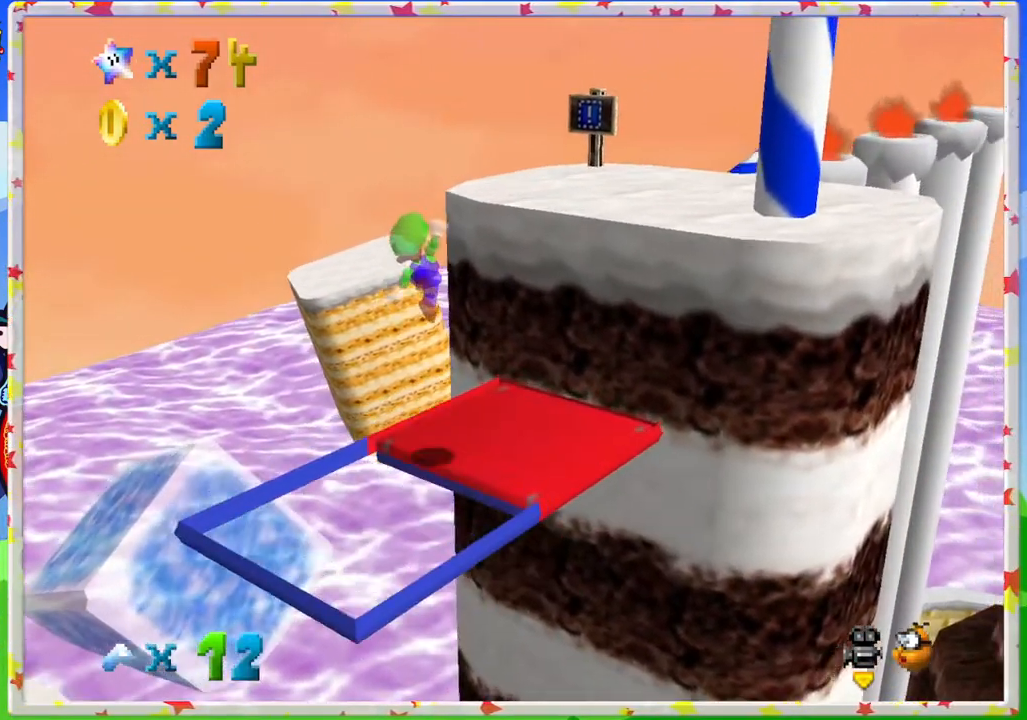
{"buttons": ["A"], "left_stick": "up", "events": [[283, "left_stick", "center"], [433, "A", "down"], [467, "left_stick", "up"]]}
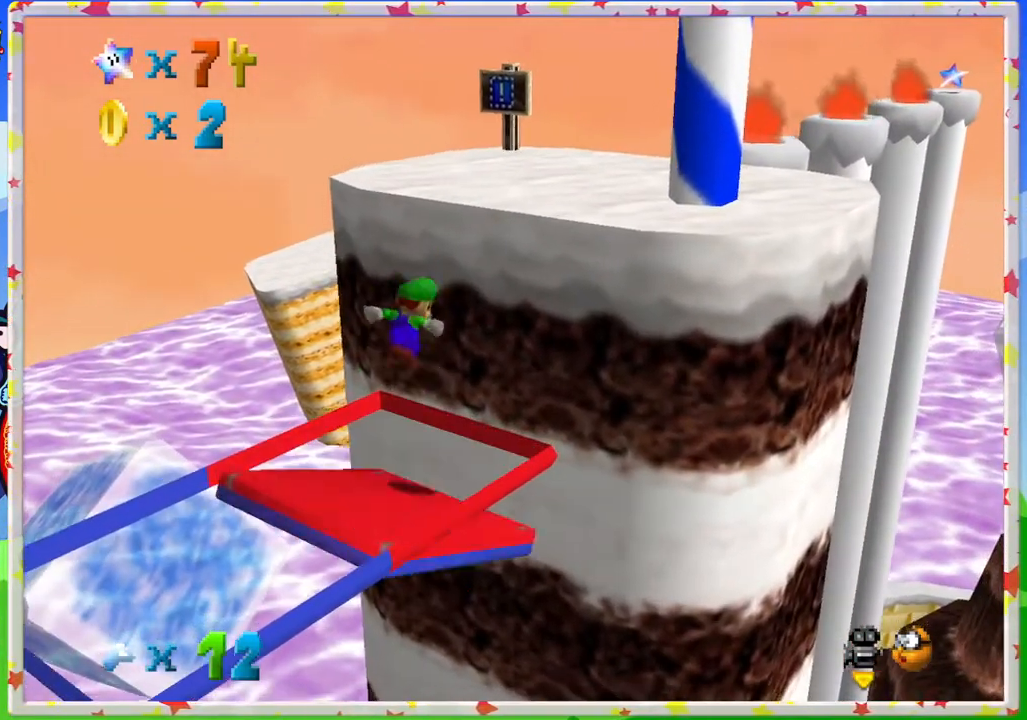
{"buttons": ["C_LEFT"], "left_stick": "center", "events": [[50, "left_stick", "up-right"], [350, "A", "up"], [400, "C_LEFT", "down"], [450, "left_stick", "center"]]}